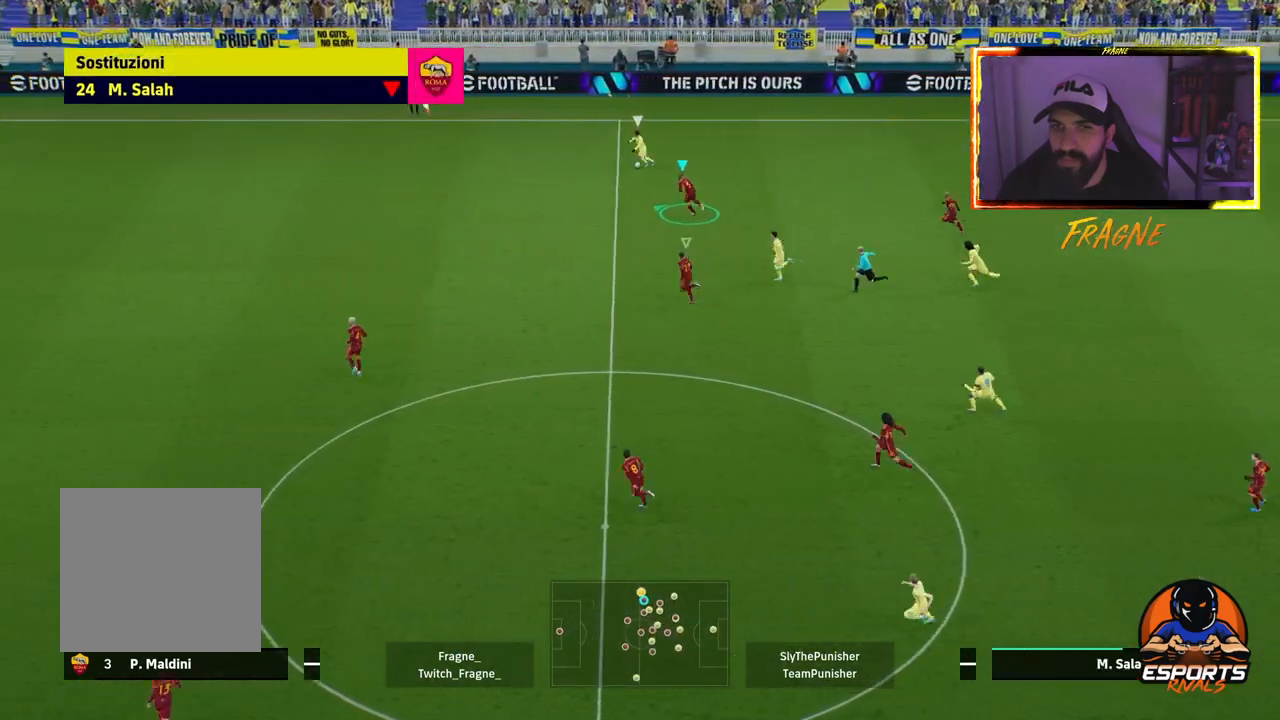
Gameplay with a controller (PlayStation layout); each line is a JSON object with the inputs held at the frame after it. "events" lists button and stick changes between this image and that frame as [ms after this image, input, new state], when the widget could be followed in between.
{"buttons": ["R2"], "left_stick": "left", "right_stick": "center", "events": [[267, "CROSS", "up"]]}
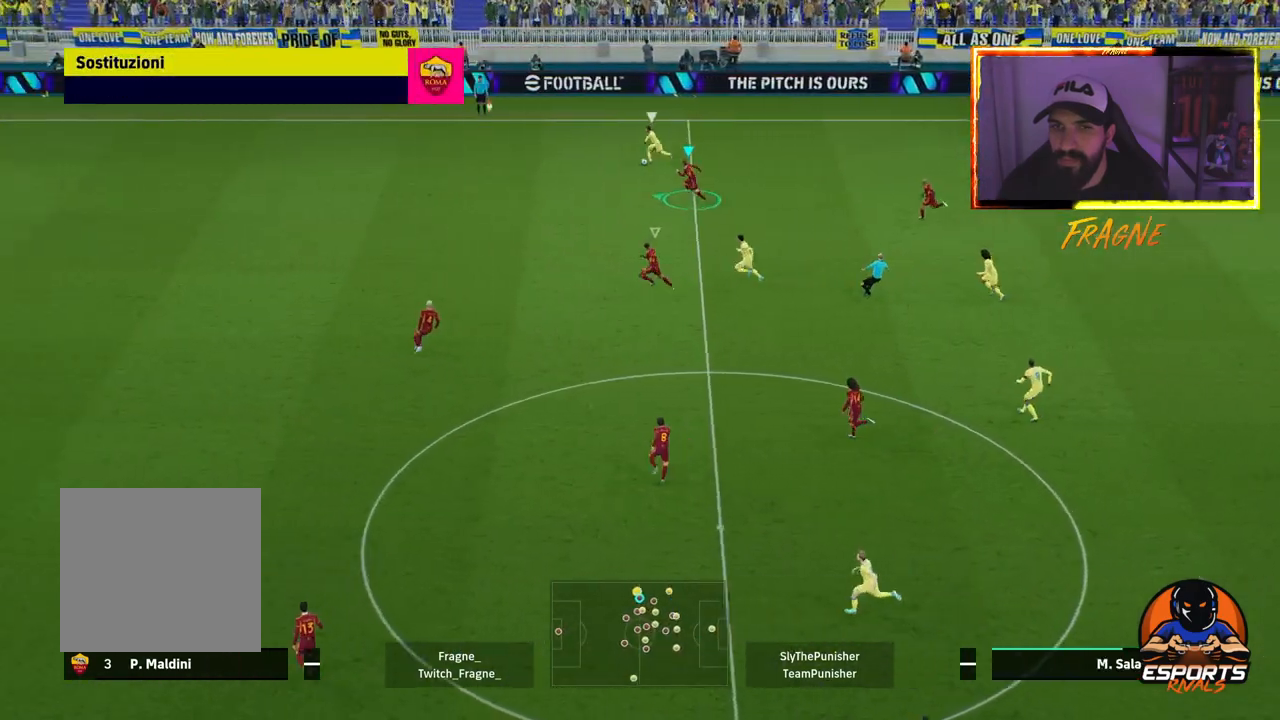
{"buttons": ["R2"], "left_stick": "left", "right_stick": "center", "events": []}
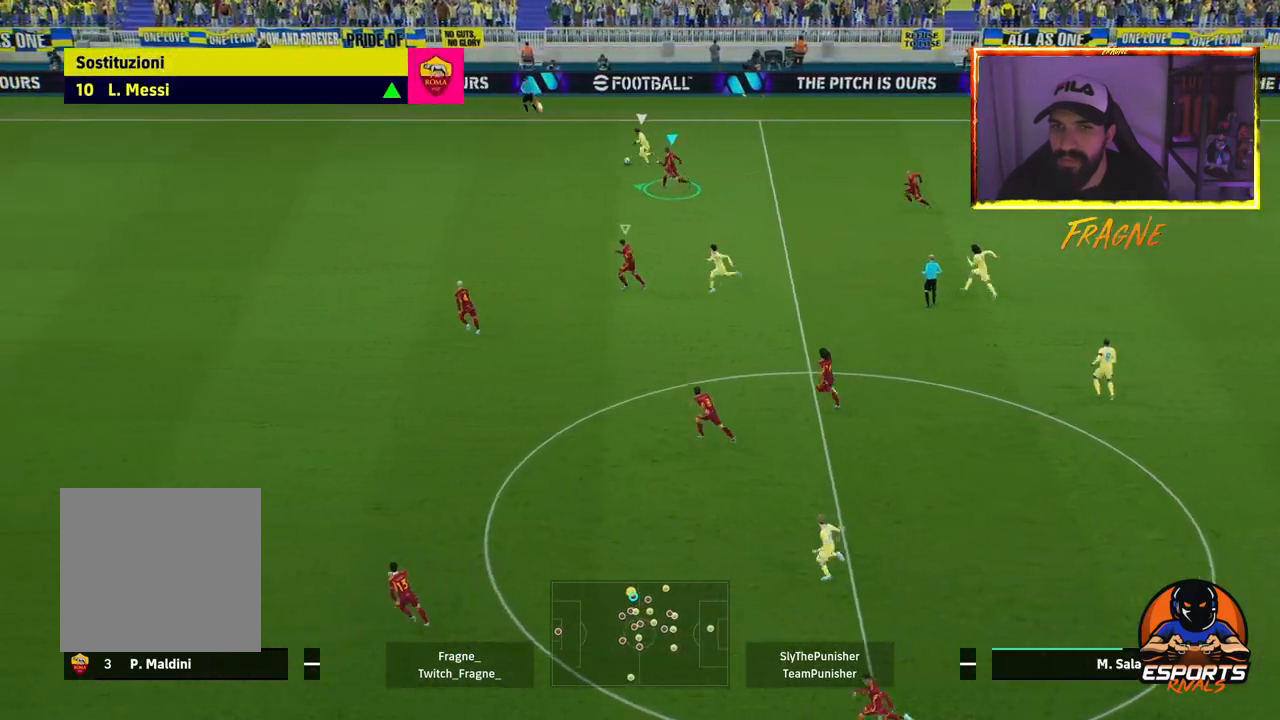
{"buttons": ["R2"], "left_stick": "left", "right_stick": "center", "events": []}
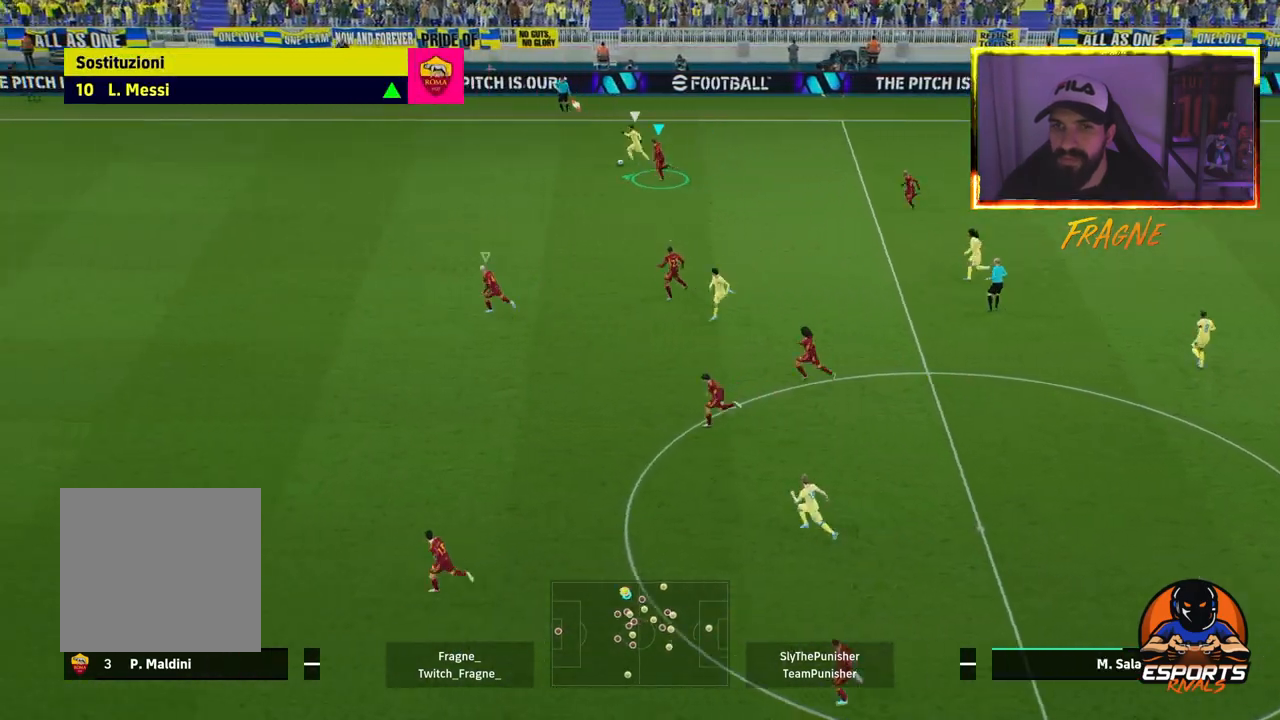
{"buttons": ["CROSS", "R2"], "left_stick": "left", "right_stick": "center", "events": [[317, "CROSS", "down"]]}
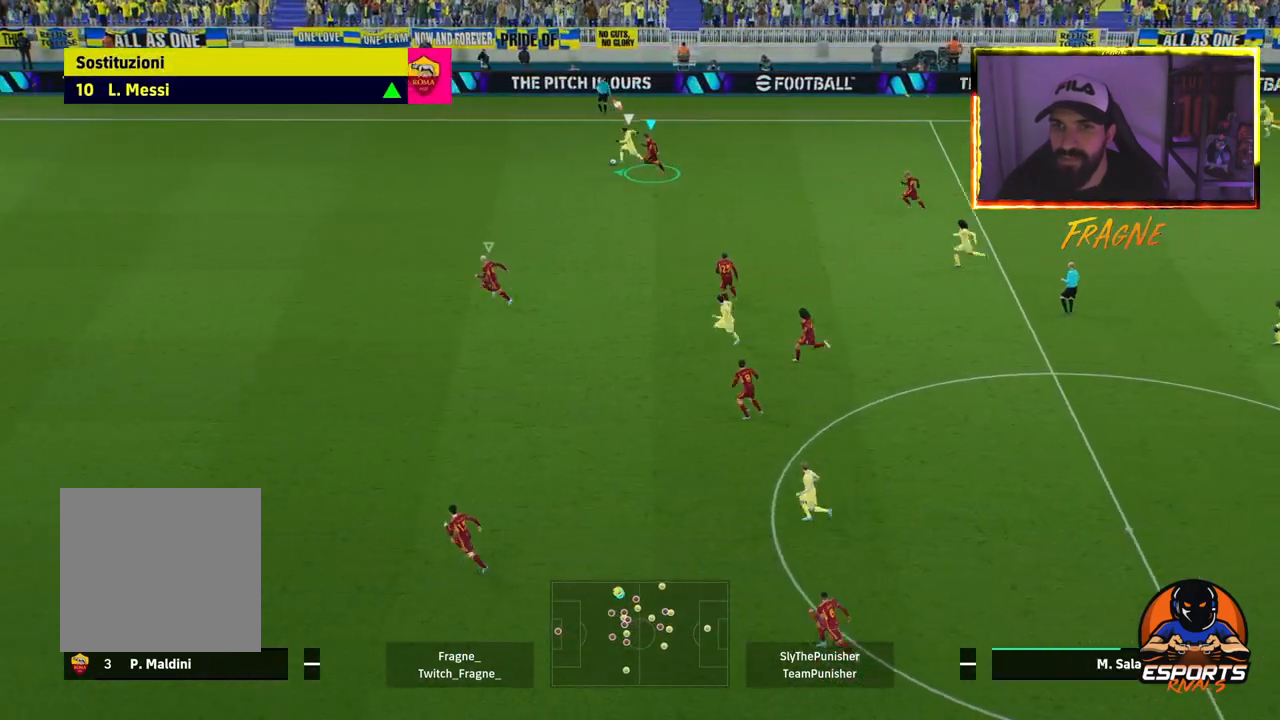
{"buttons": ["CROSS", "R2"], "left_stick": "left", "right_stick": "center", "events": []}
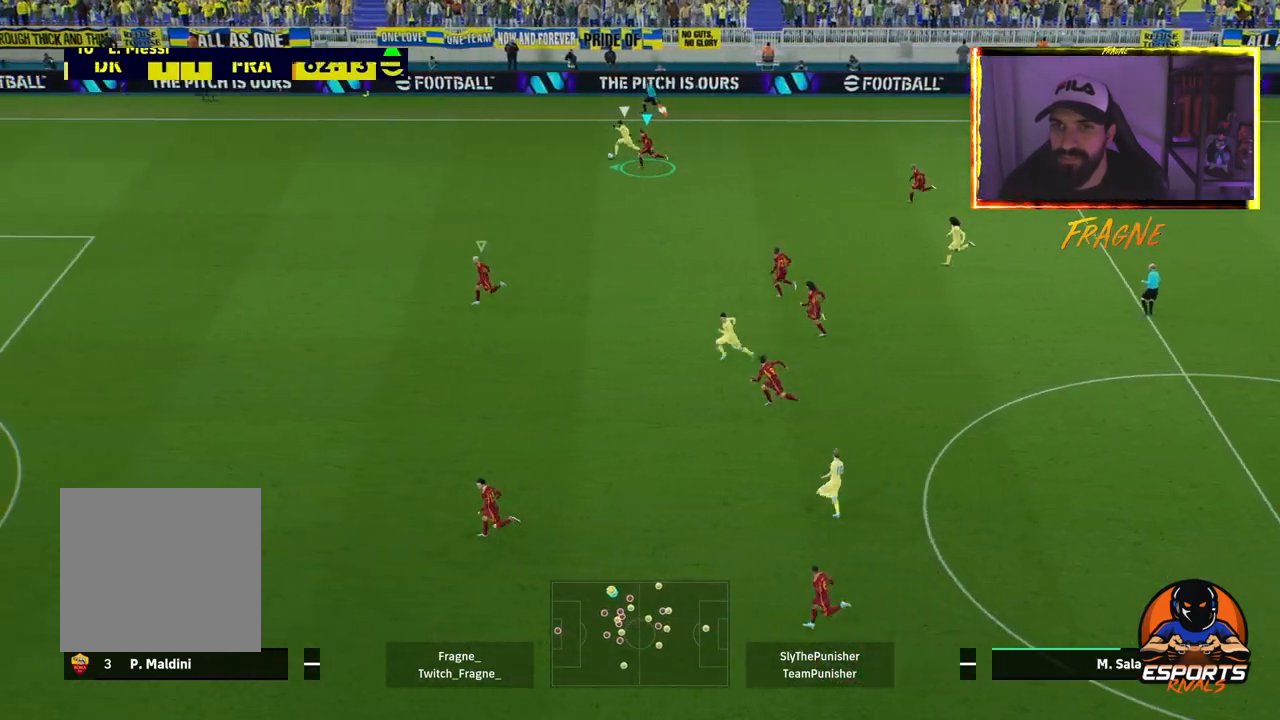
{"buttons": ["CROSS", "R2"], "left_stick": "left", "right_stick": "center", "events": []}
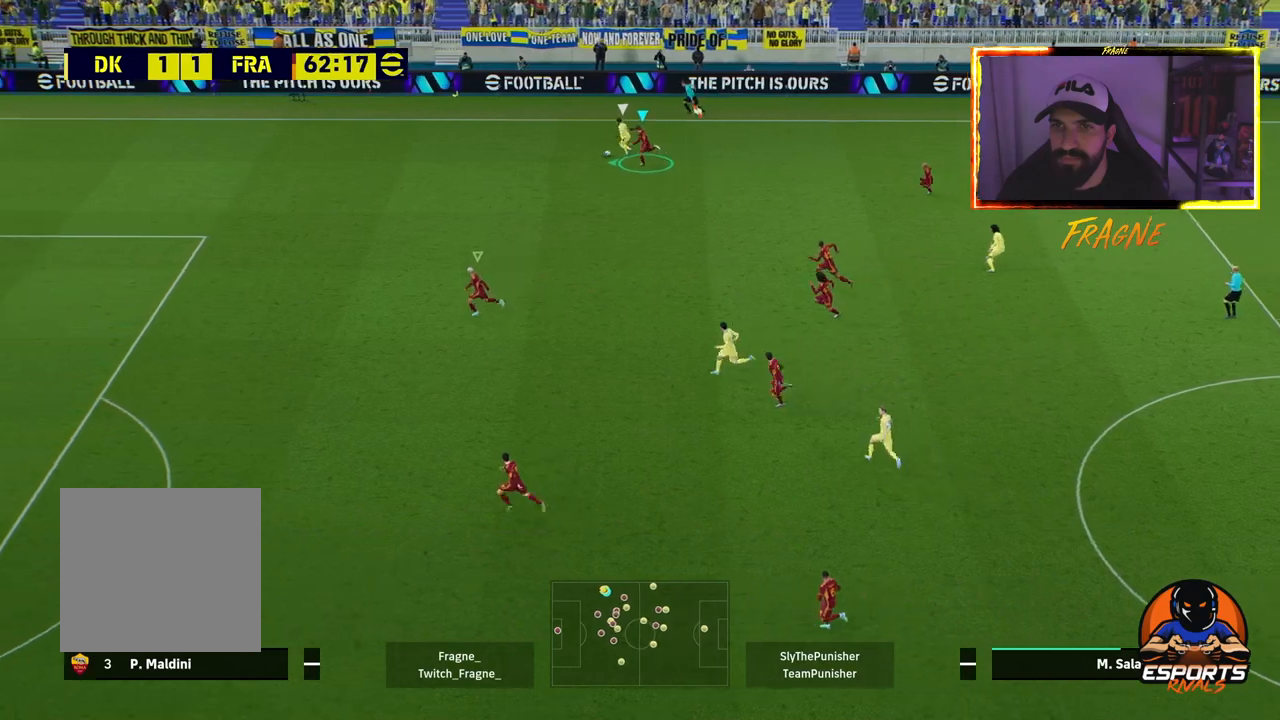
{"buttons": ["CROSS", "R2"], "left_stick": "left", "right_stick": "center", "events": []}
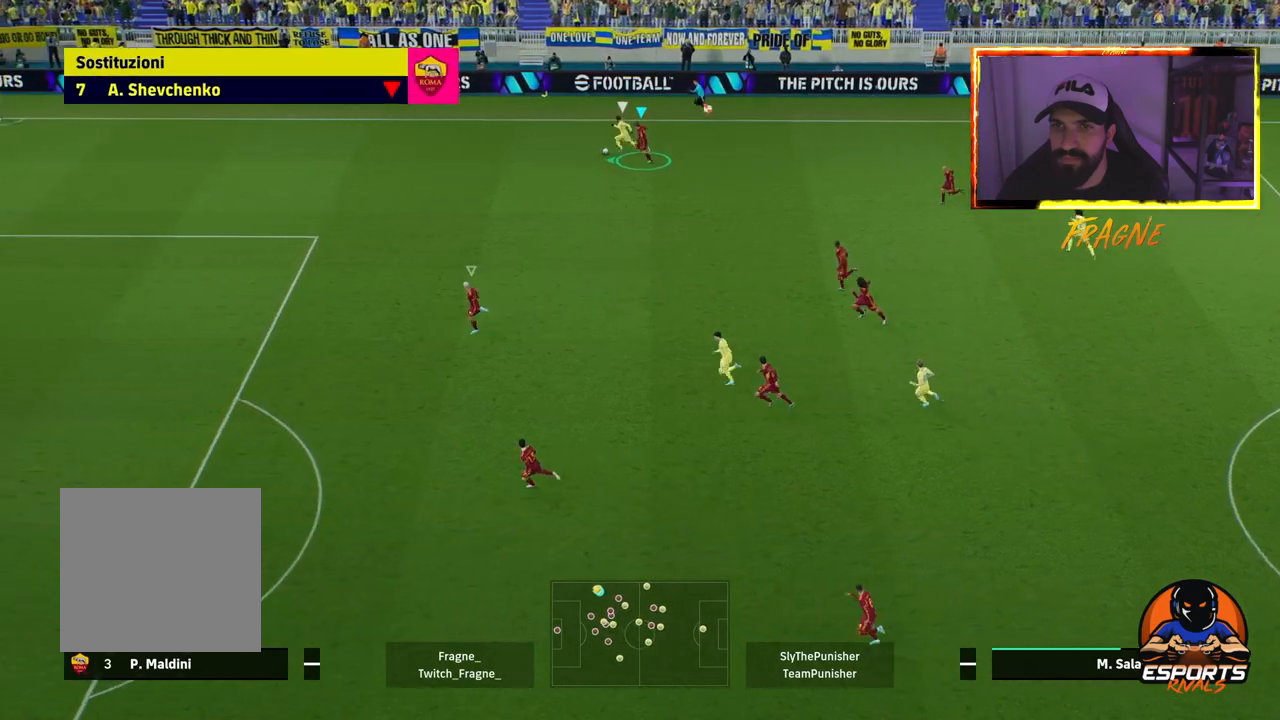
{"buttons": ["CROSS", "R2"], "left_stick": "left", "right_stick": "center", "events": []}
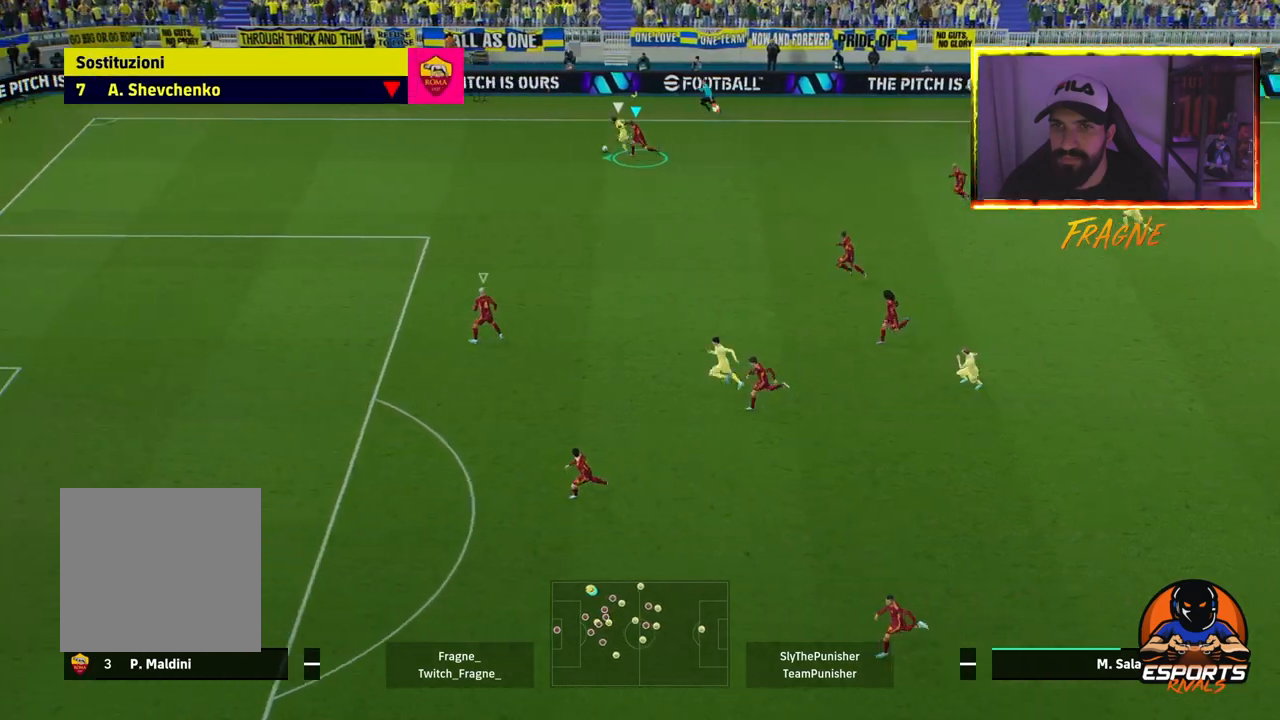
{"buttons": ["CROSS", "R2"], "left_stick": "left", "right_stick": "center", "events": []}
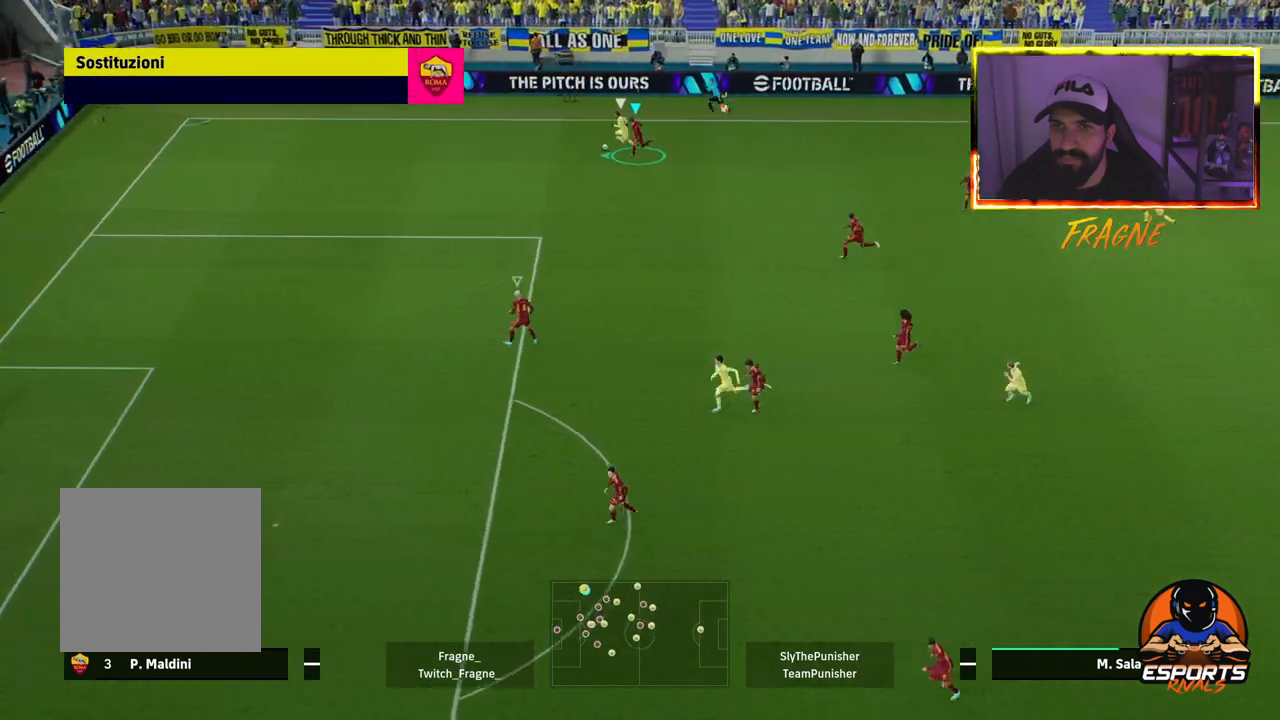
{"buttons": ["CROSS", "R2"], "left_stick": "left", "right_stick": "center", "events": []}